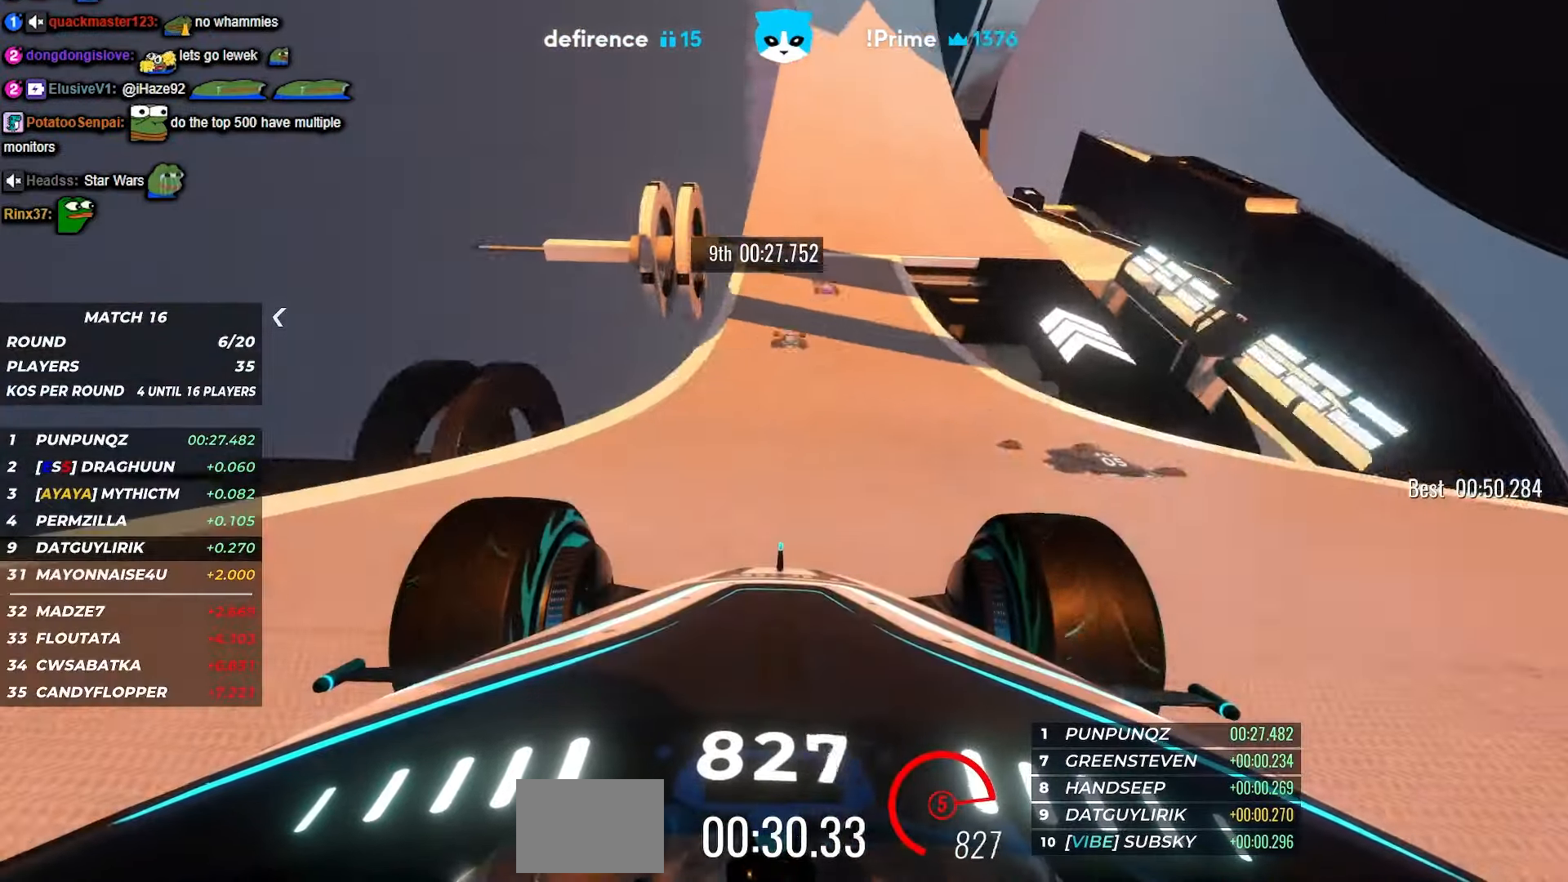
Gameplay with keyboard; each line is a JSON object with the keys held at the frame after it. "events" lists presses ("down") and releases ("up") of "down", "left", "right" and "up" between this image and that frame as [ms after this image, input, new state], when the widget could be followed in between. No other keys are recorded. Mouse input is not recorded.
{"keys": ["left", "up"], "events": [[84, "right", "down"], [200, "right", "up"], [450, "left", "down"]]}
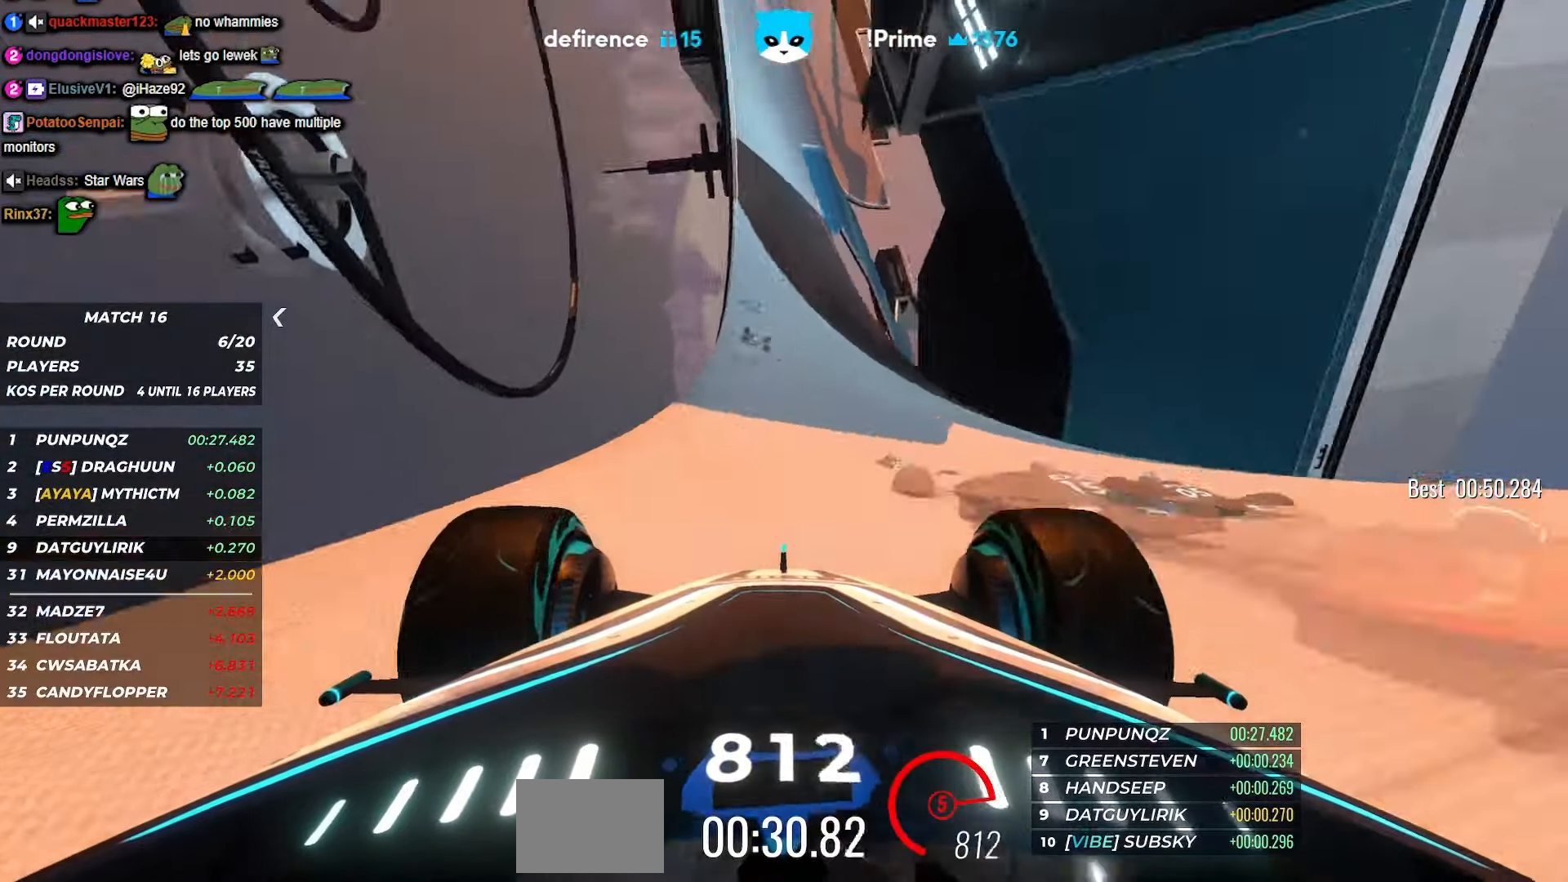
{"keys": ["left", "up"], "events": []}
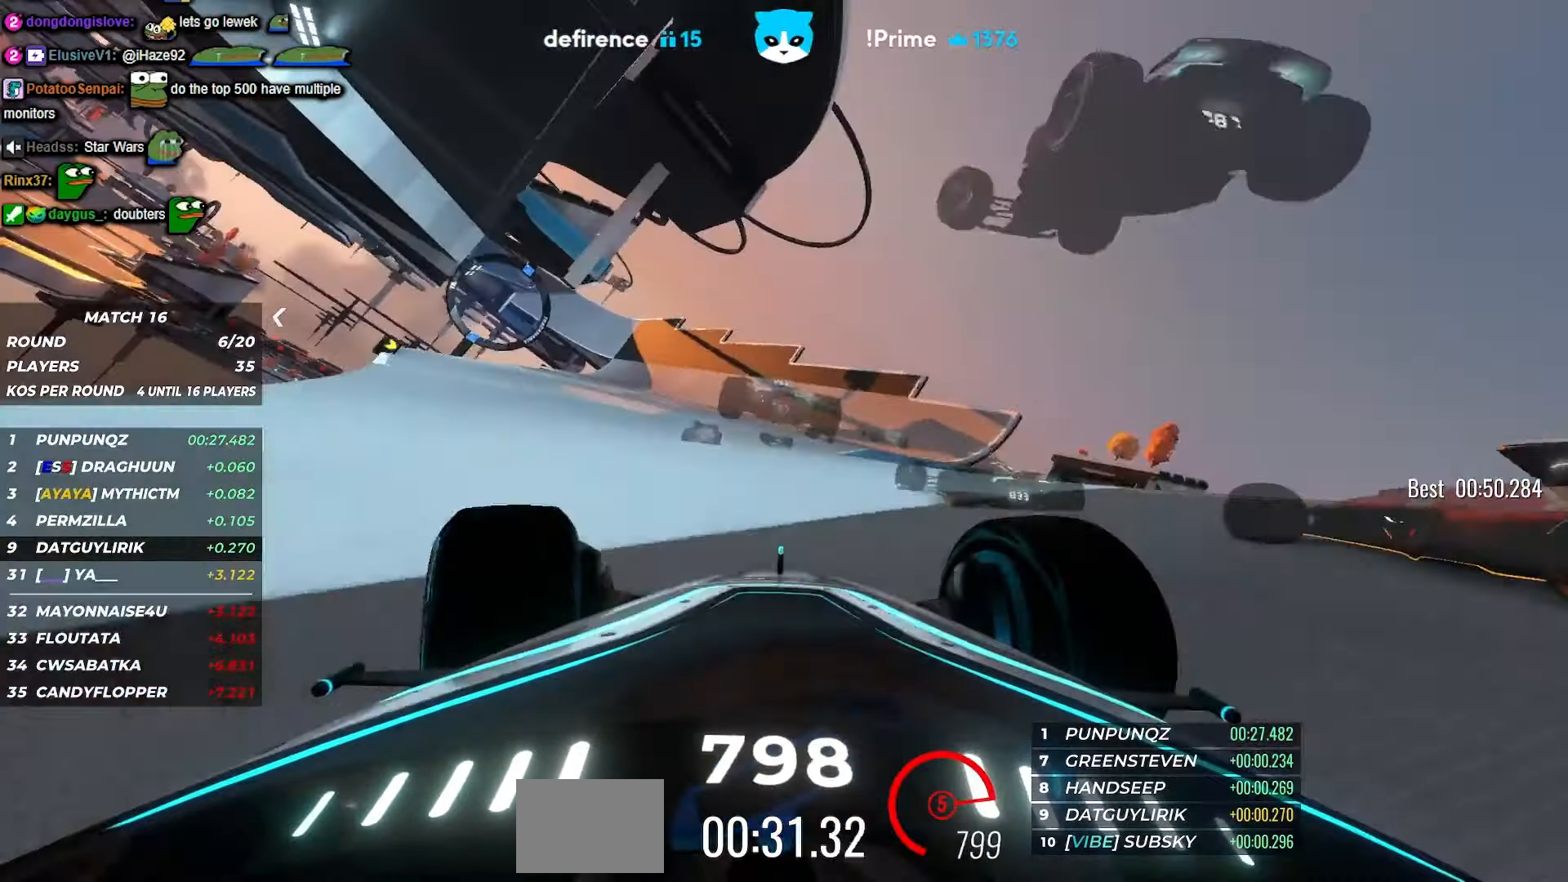
{"keys": ["up"], "events": [[134, "left", "up"], [267, "left", "down"], [434, "left", "up"]]}
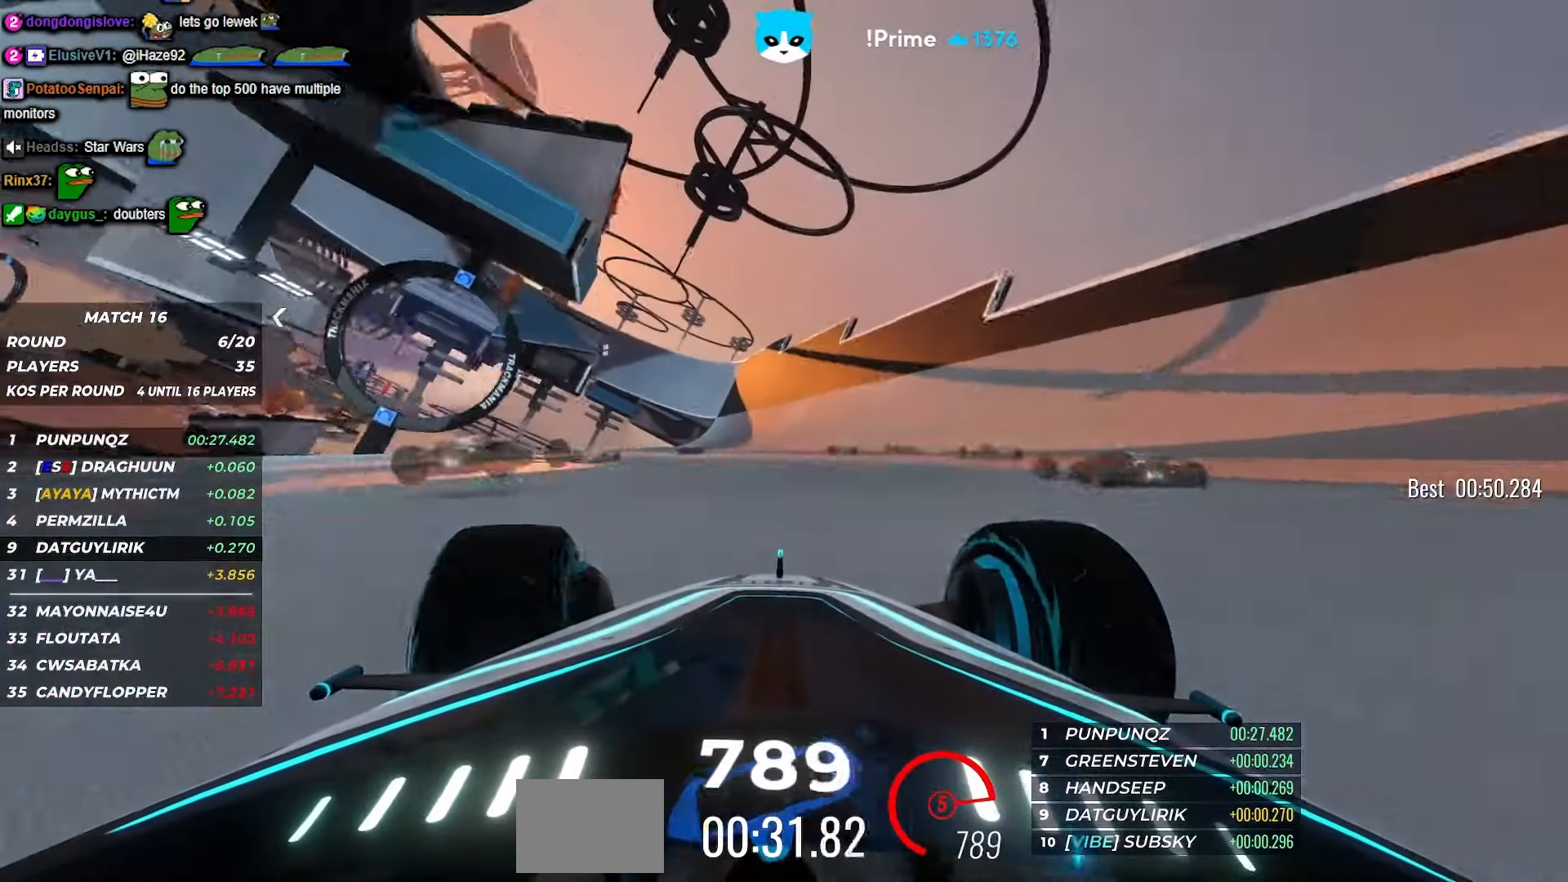
{"keys": ["left", "up"], "events": [[434, "left", "down"]]}
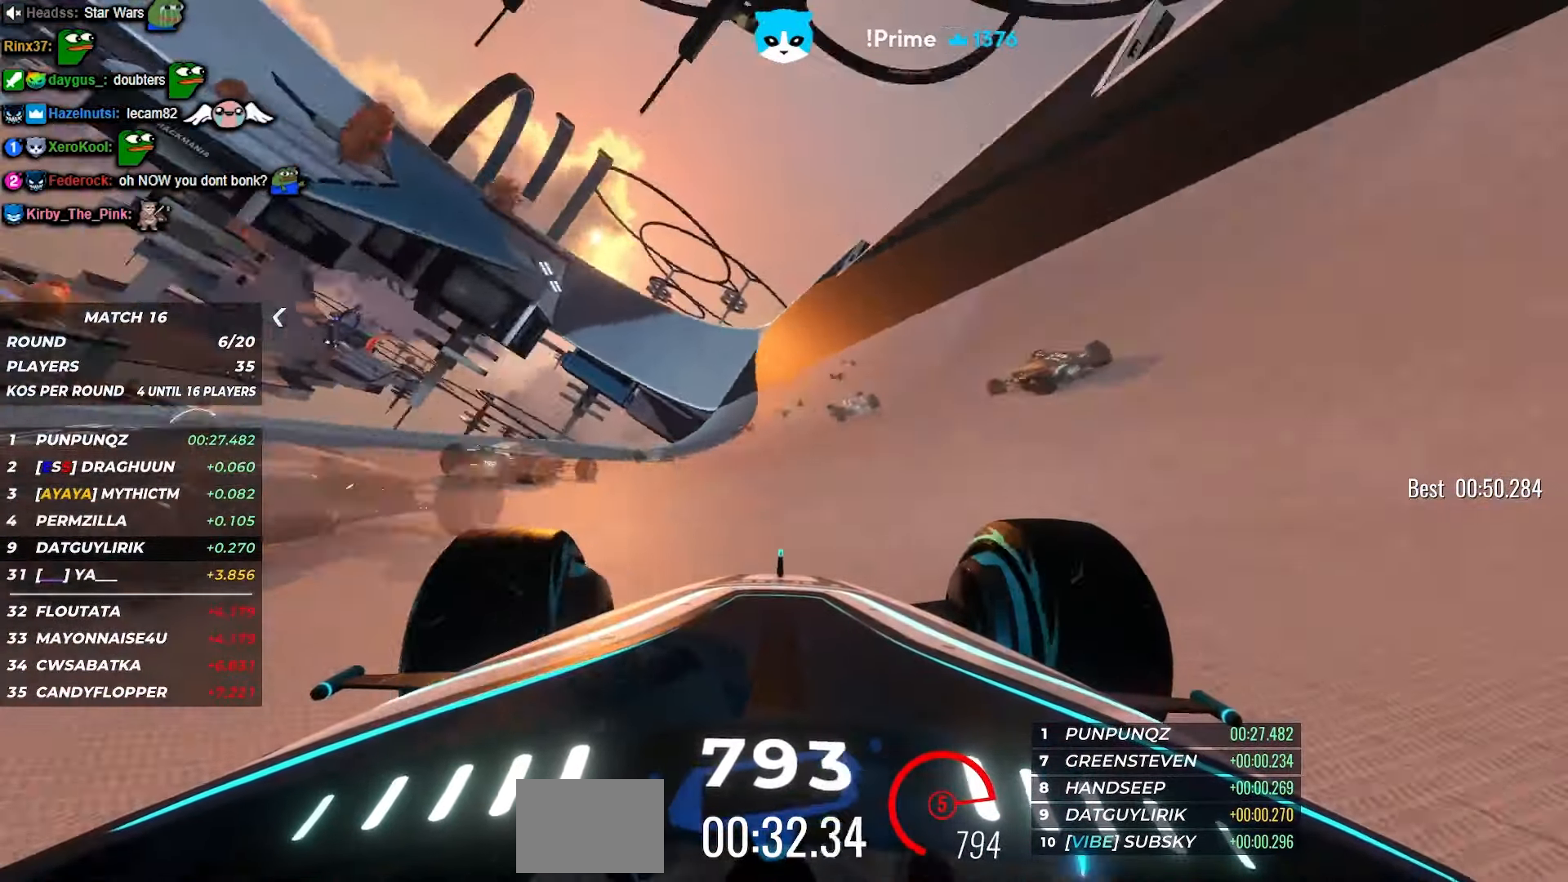
{"keys": ["left", "up"], "events": [[17, "left", "up"], [167, "right", "down"], [317, "right", "up"], [484, "left", "down"]]}
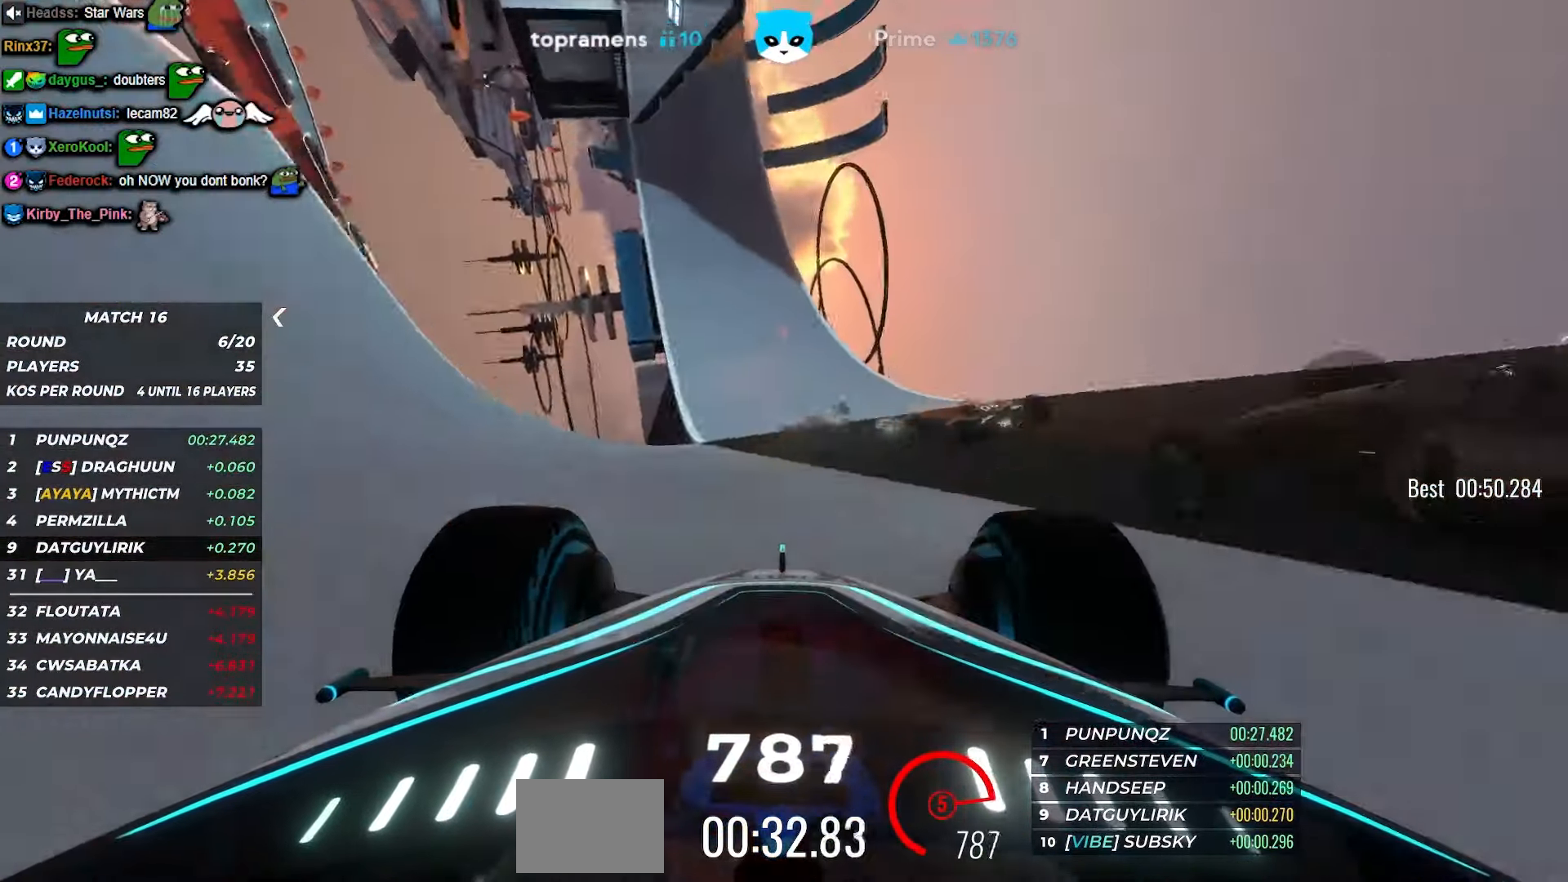
{"keys": ["up"], "events": [[434, "left", "up"]]}
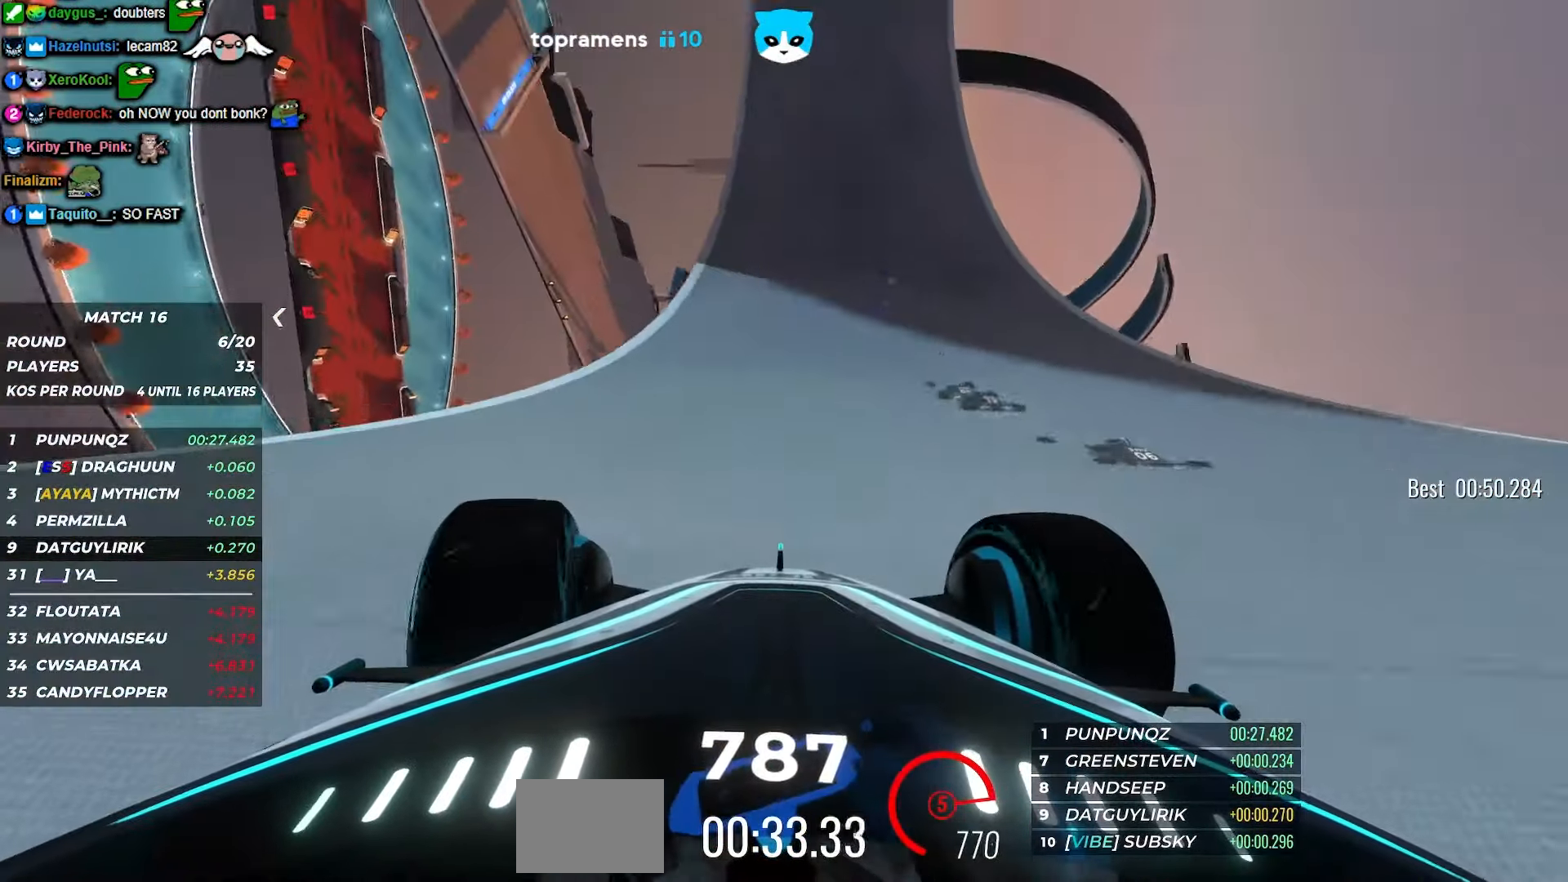
{"keys": ["up"], "events": [[84, "right", "down"], [217, "right", "up"]]}
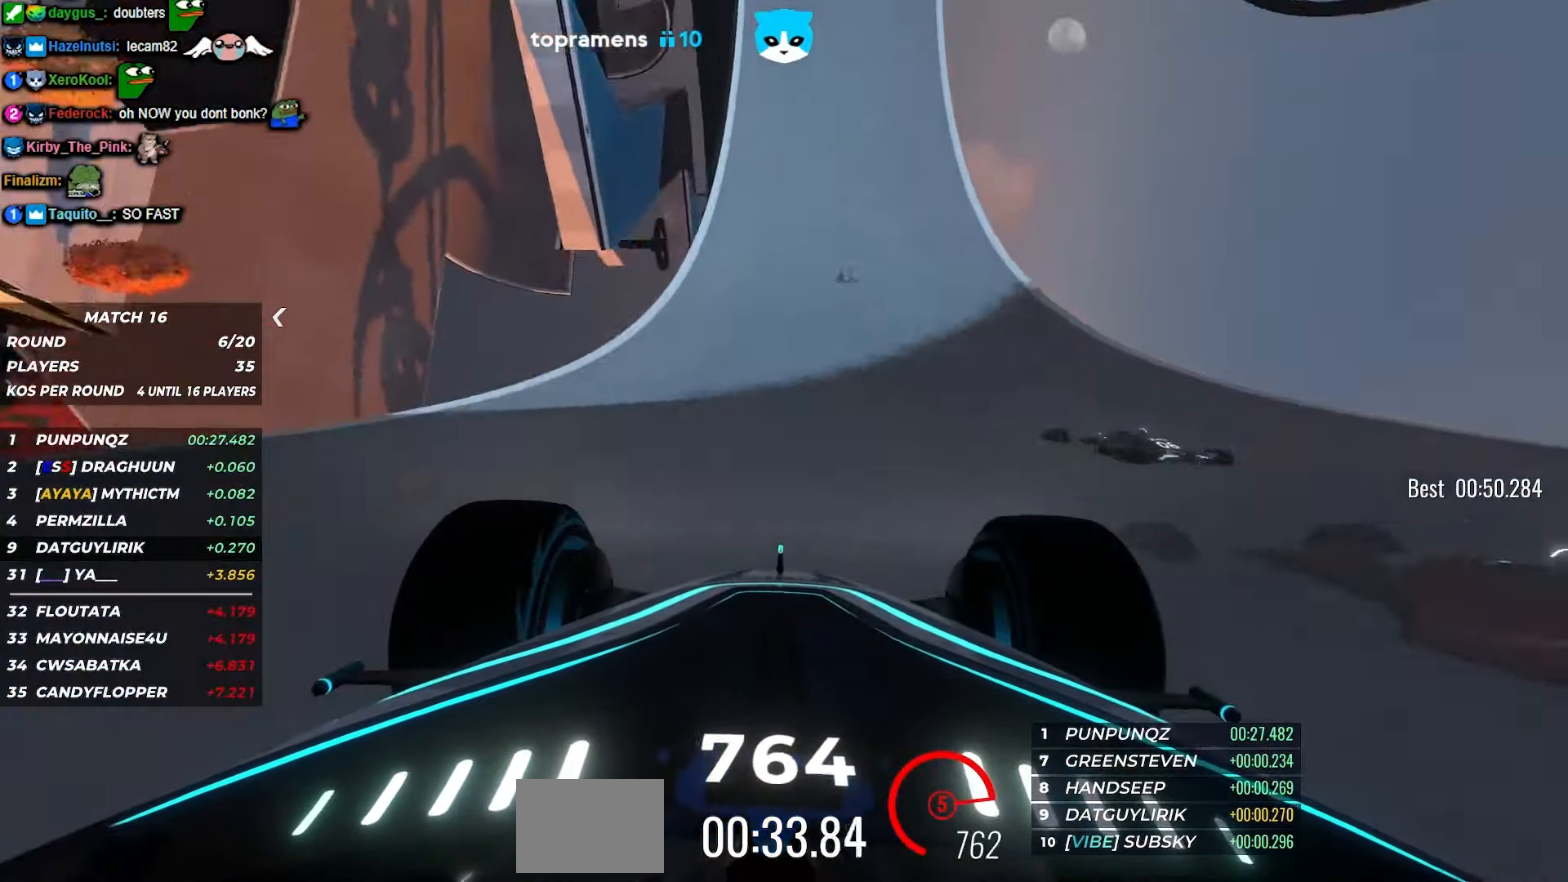
{"keys": ["up"], "events": [[50, "left", "down"], [267, "left", "up"], [400, "left", "down"], [466, "left", "up"]]}
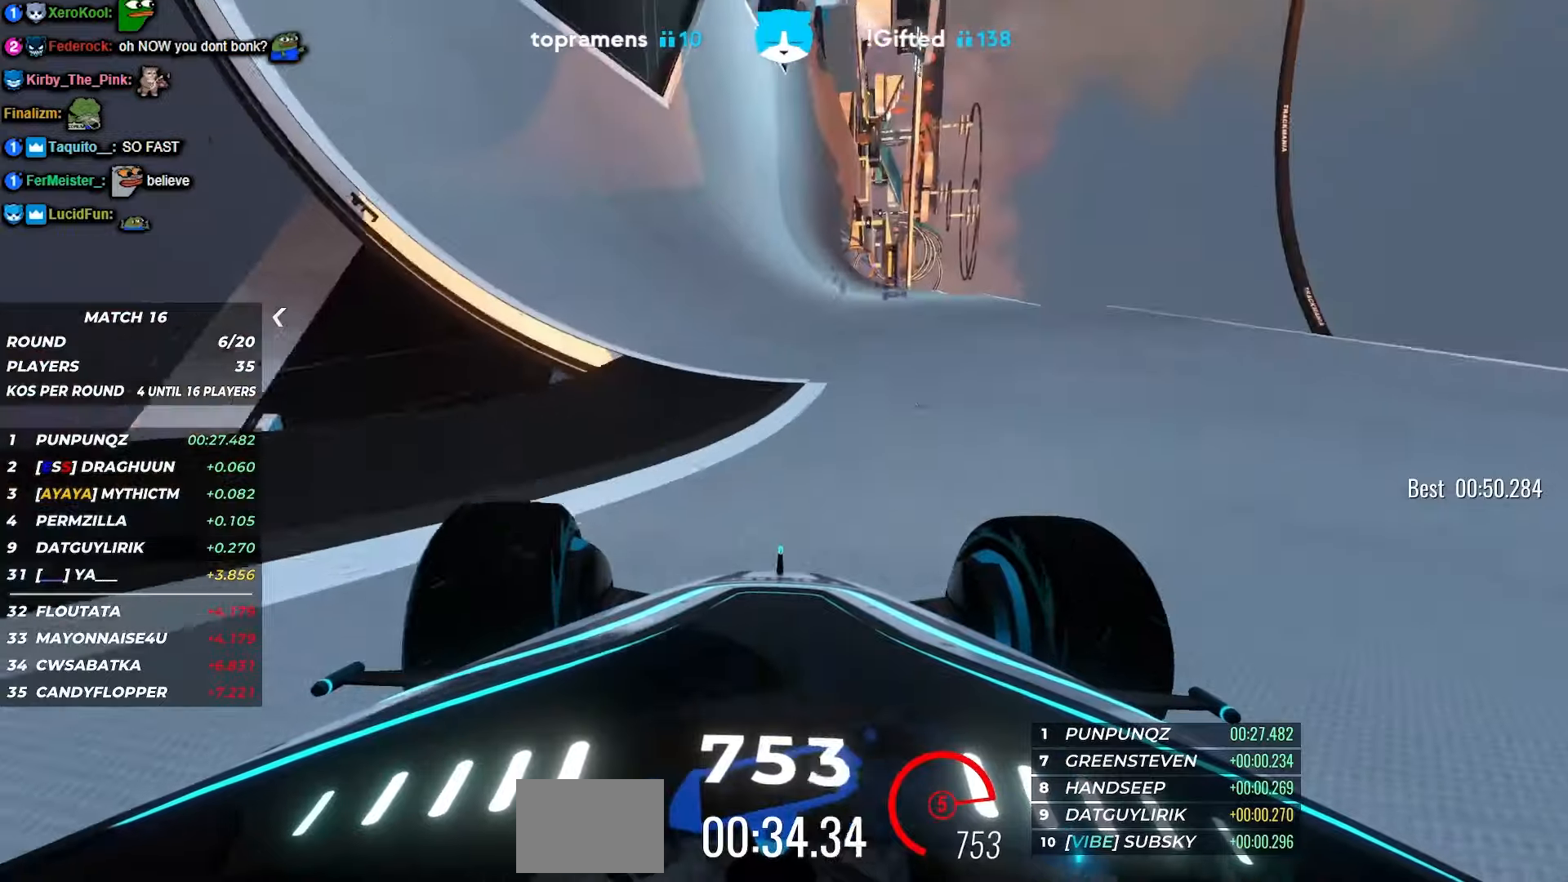
{"keys": ["up"], "events": [[83, "left", "down"], [216, "left", "up"], [366, "left", "down"], [450, "left", "up"]]}
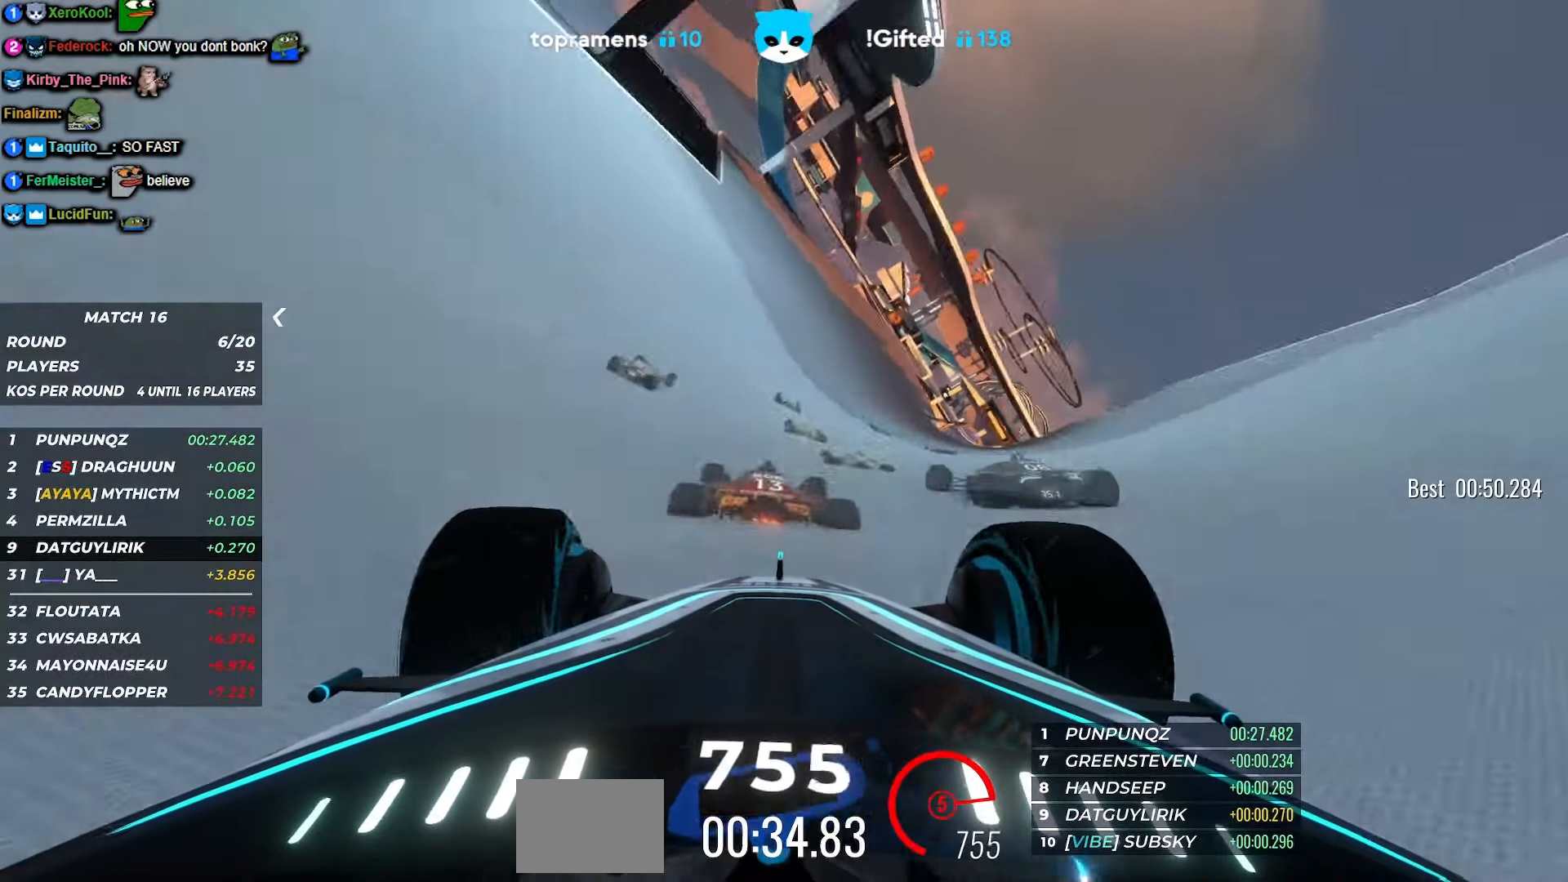
{"keys": ["up"], "events": [[350, "right", "down"], [400, "right", "up"]]}
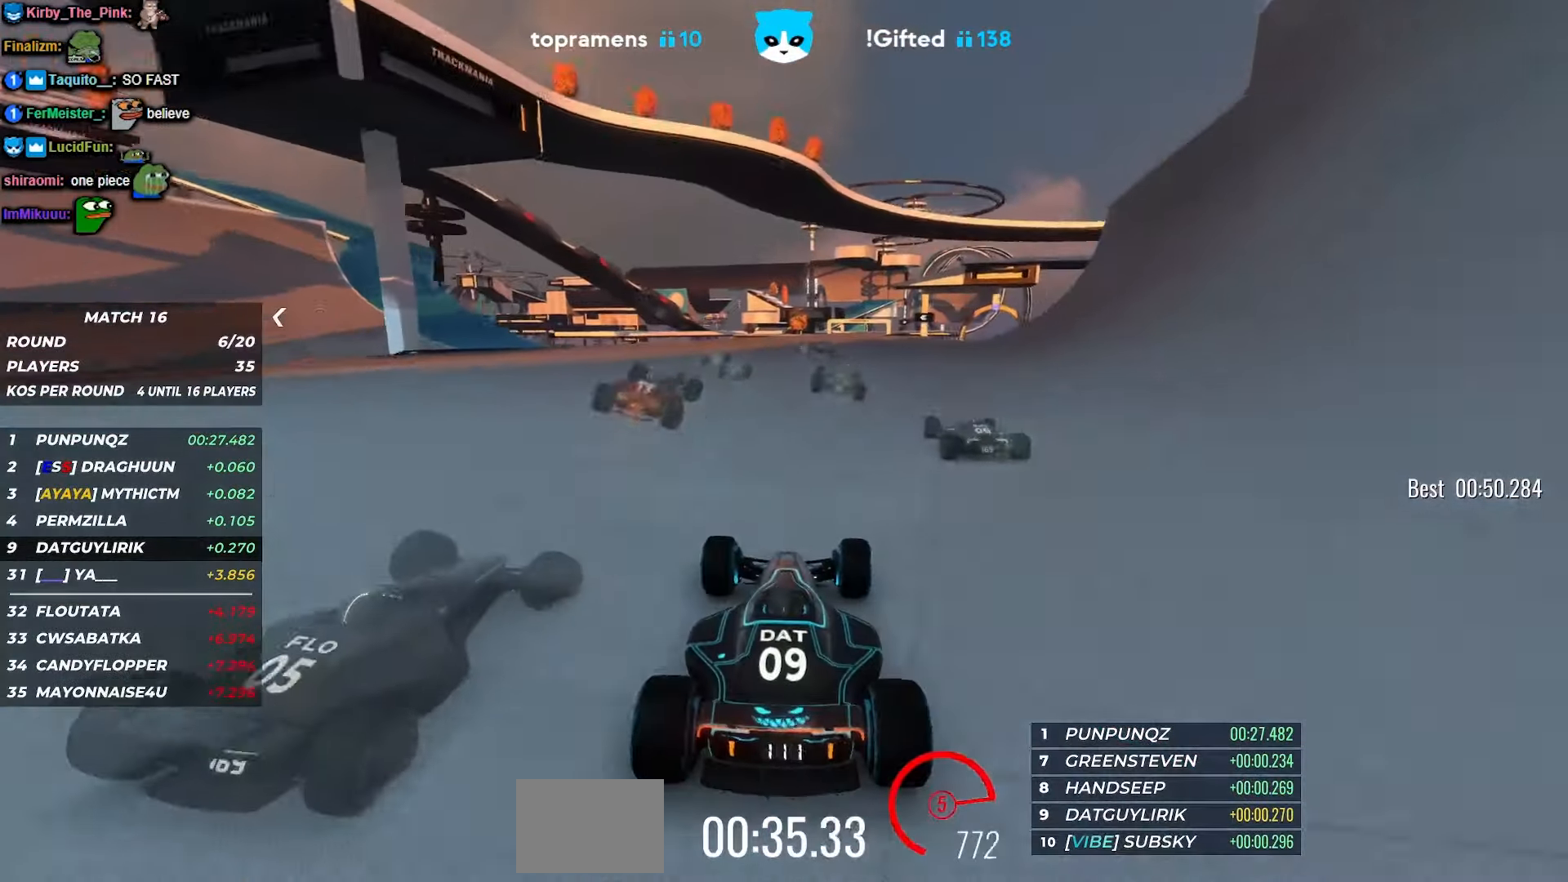
{"keys": ["right", "up"], "events": [[433, "right", "down"]]}
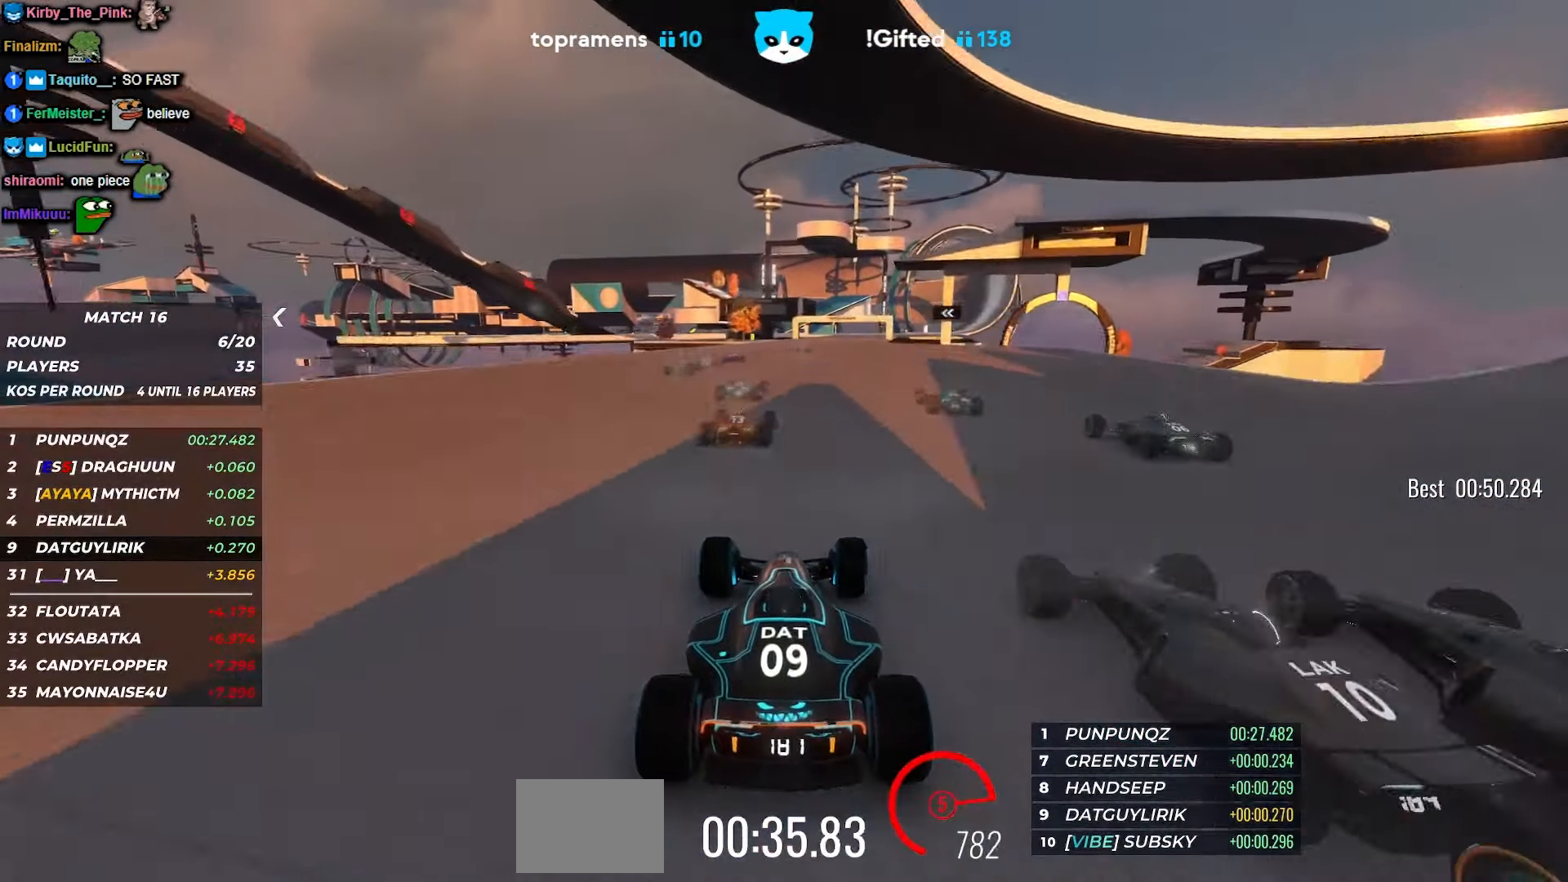
{"keys": ["up"], "events": [[16, "right", "up"], [183, "right", "down"], [316, "right", "up"], [400, "right", "down"], [500, "right", "up"]]}
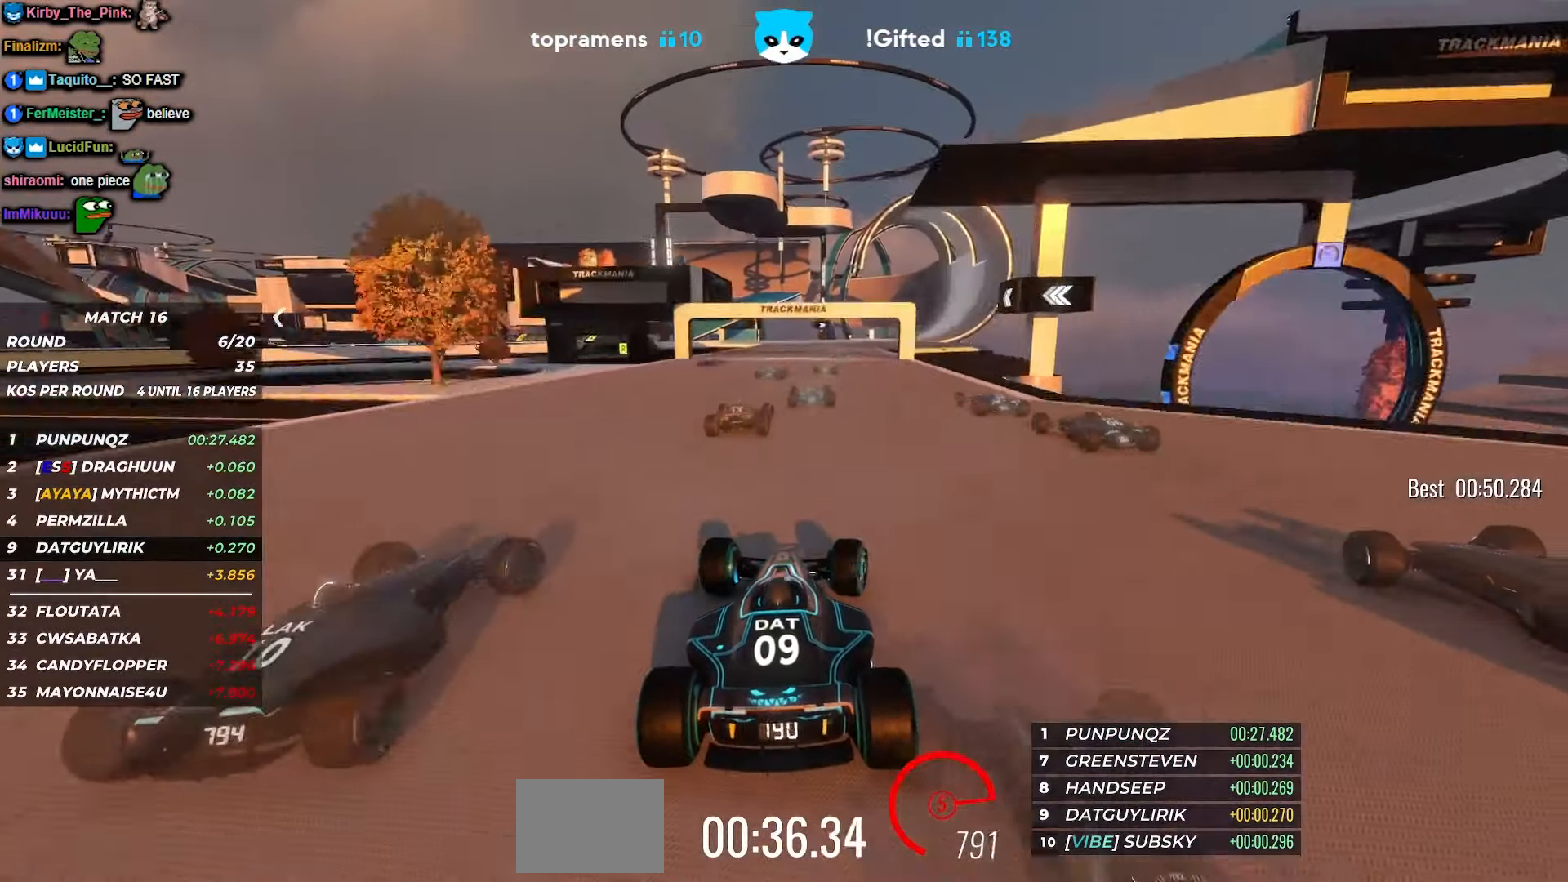
{"keys": ["up"], "events": [[200, "right", "down"], [466, "right", "up"]]}
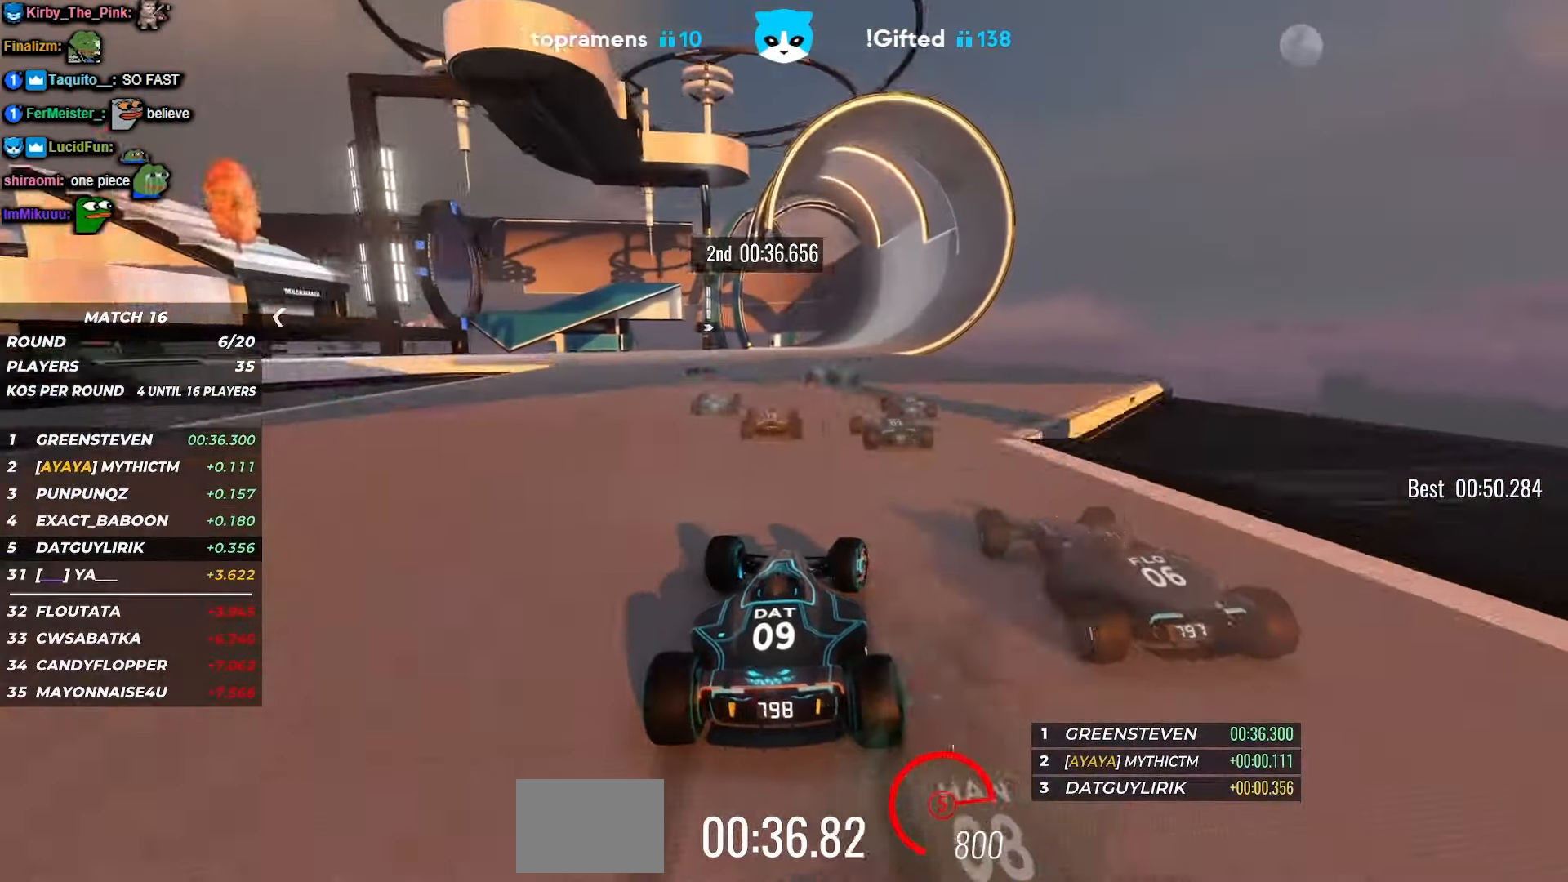
{"keys": ["up"], "events": [[250, "right", "down"], [333, "right", "up"]]}
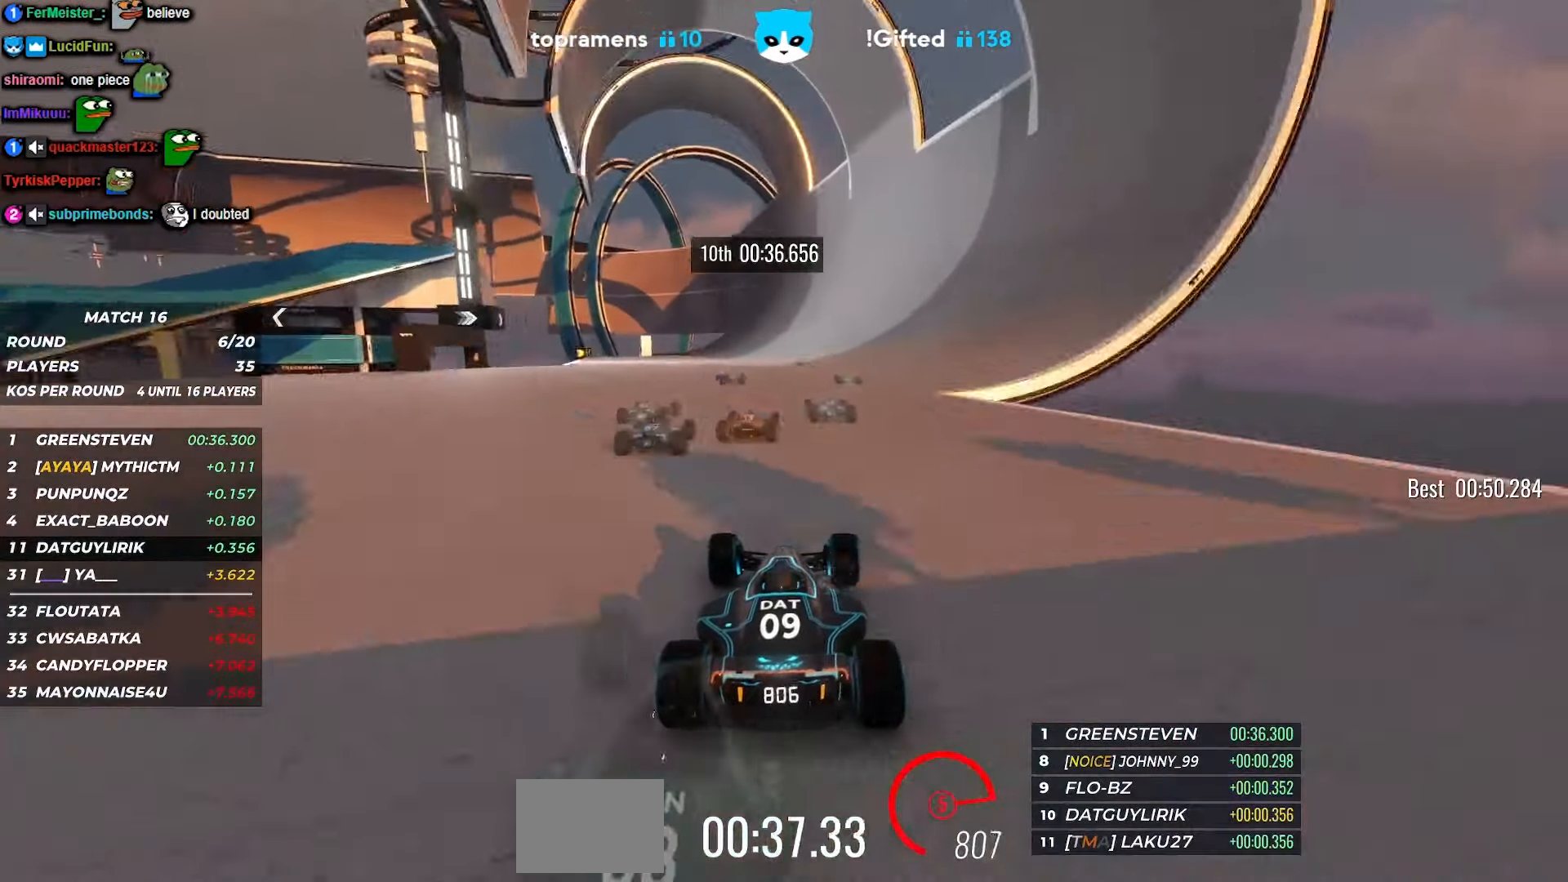
{"keys": ["up"], "events": [[50, "left", "down"], [116, "left", "up"]]}
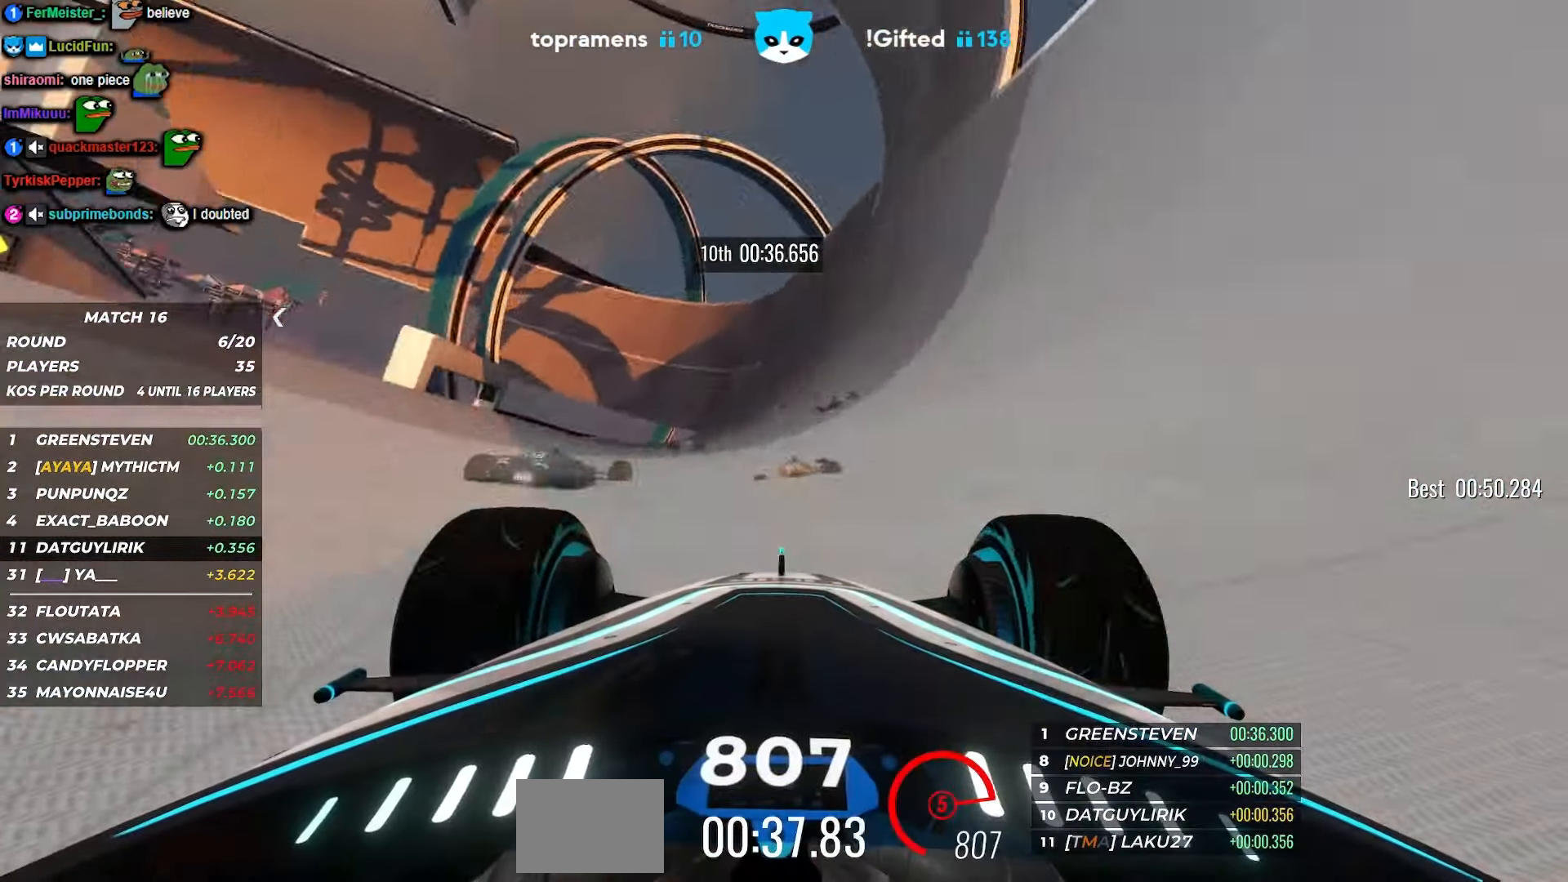
{"keys": ["up"], "events": [[166, "left", "down"], [250, "left", "up"], [416, "right", "down"], [500, "right", "up"]]}
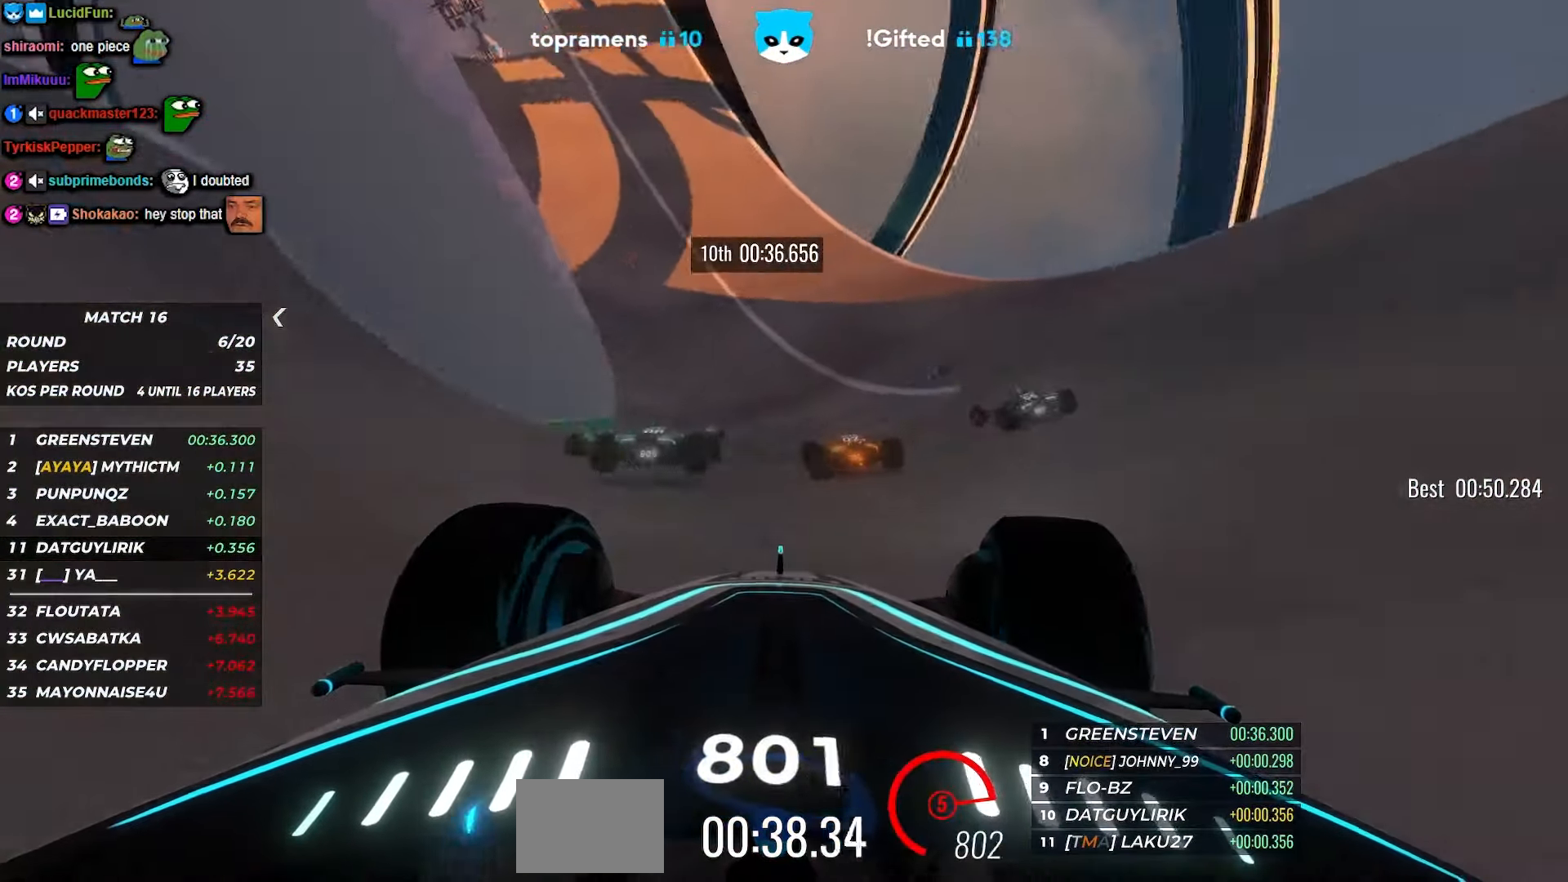
{"keys": ["right", "up"], "events": [[283, "right", "down"], [350, "right", "up"], [483, "right", "down"]]}
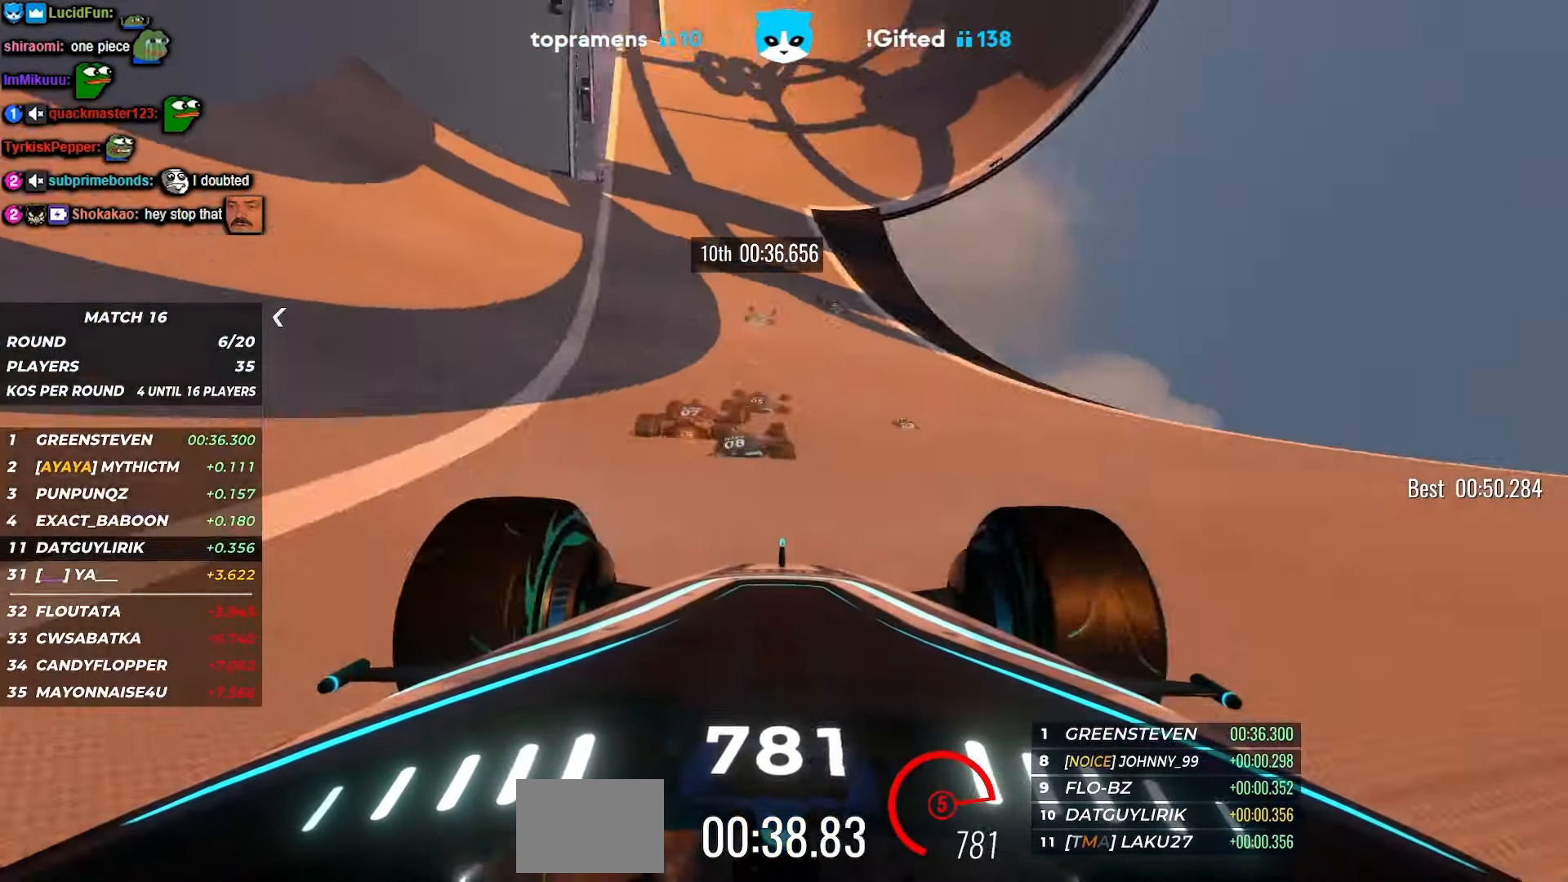
{"keys": ["up"], "events": [[150, "right", "up"], [350, "right", "down"], [417, "right", "up"]]}
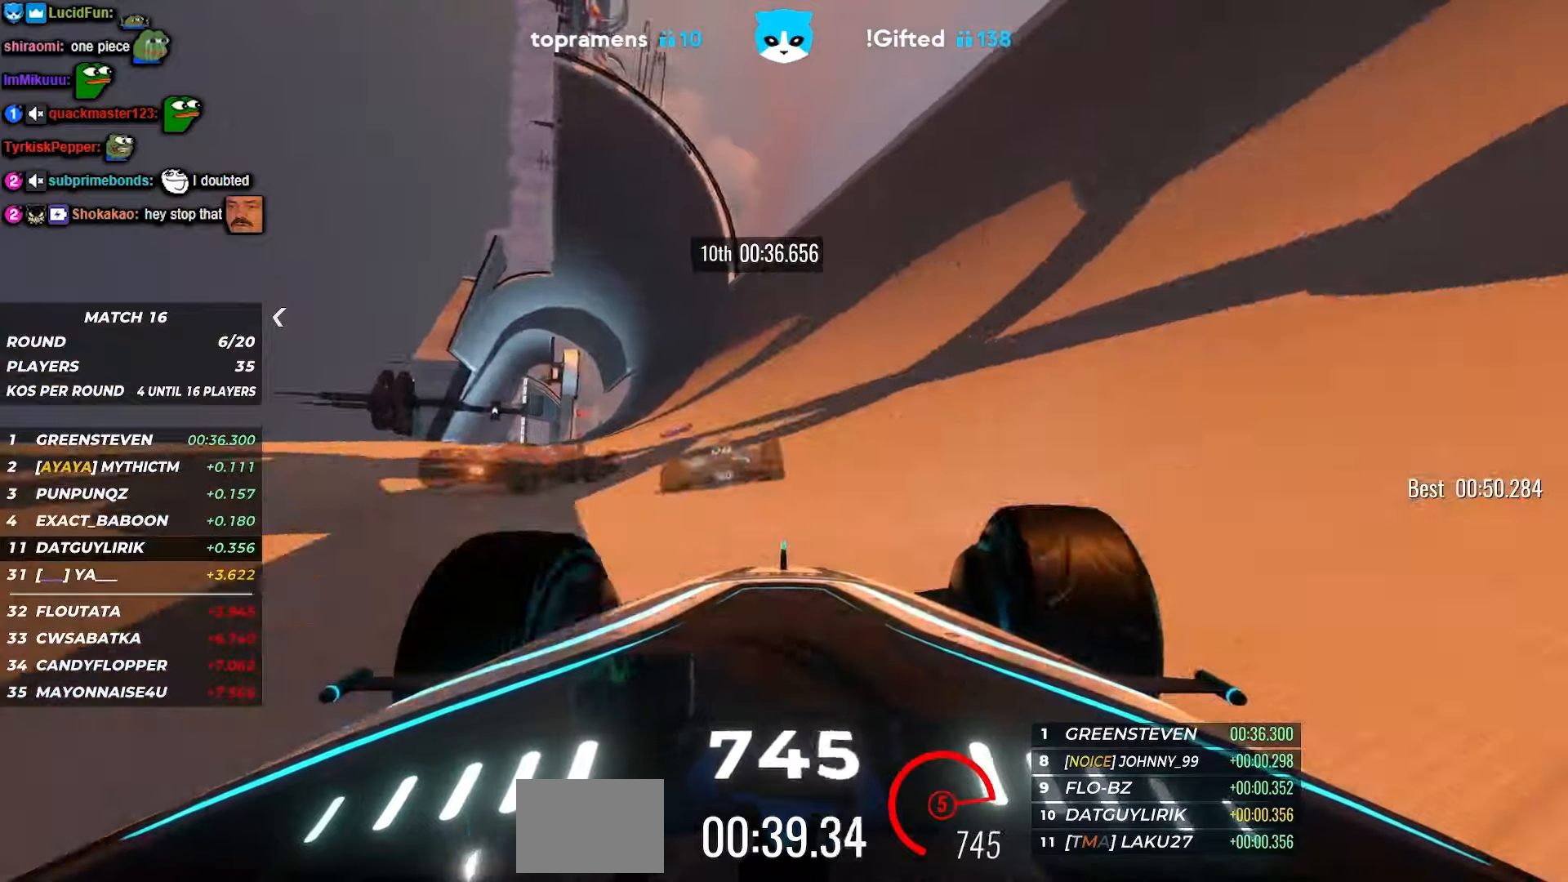
{"keys": ["up"], "events": []}
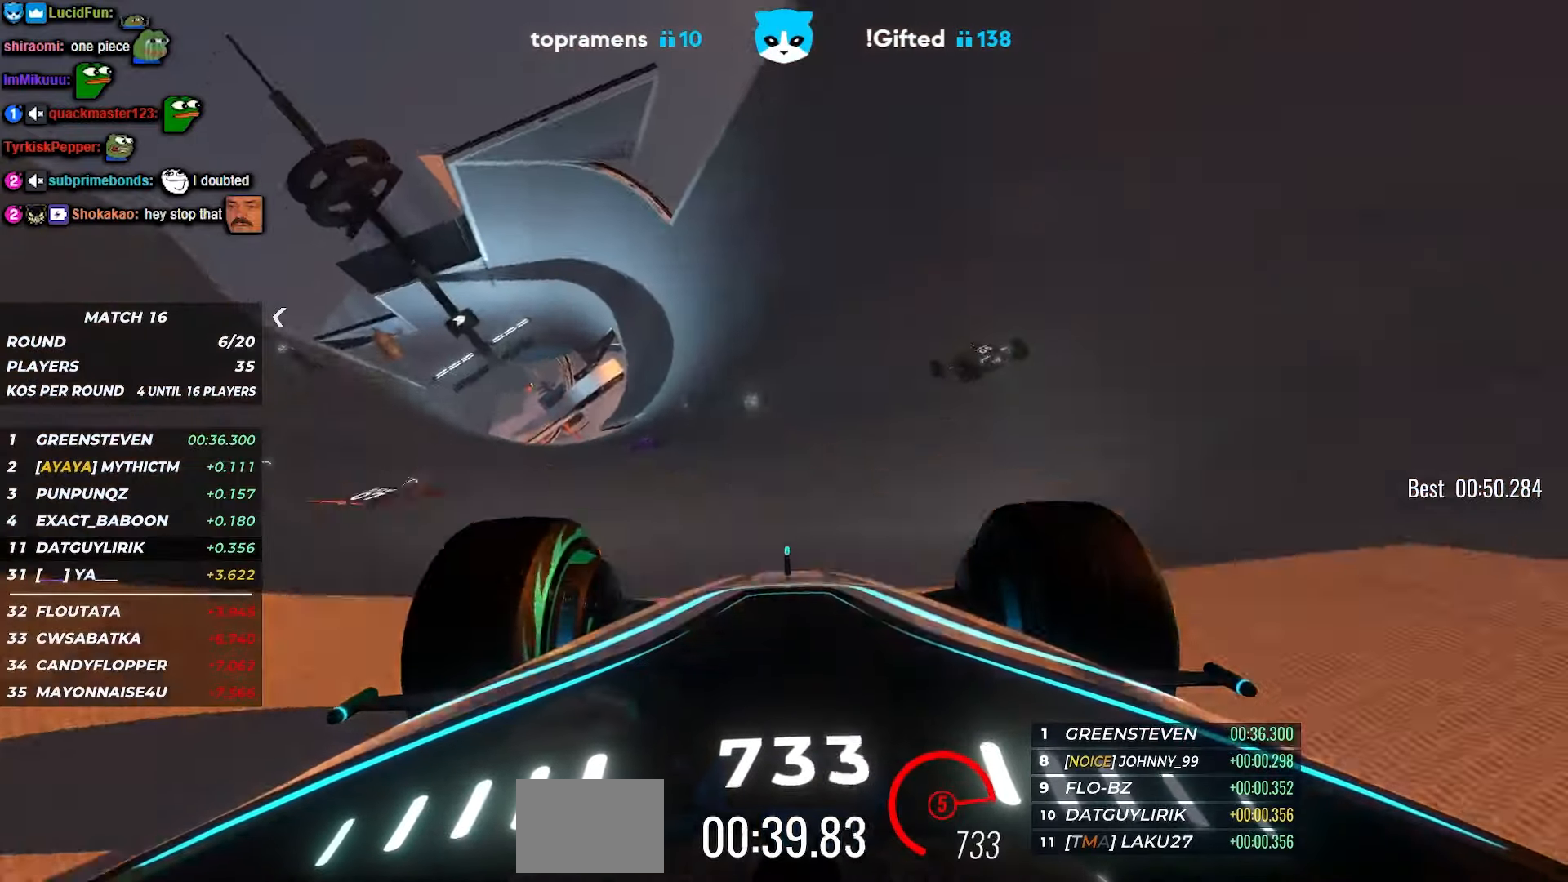
{"keys": ["up"], "events": [[50, "right", "down"], [133, "right", "up"]]}
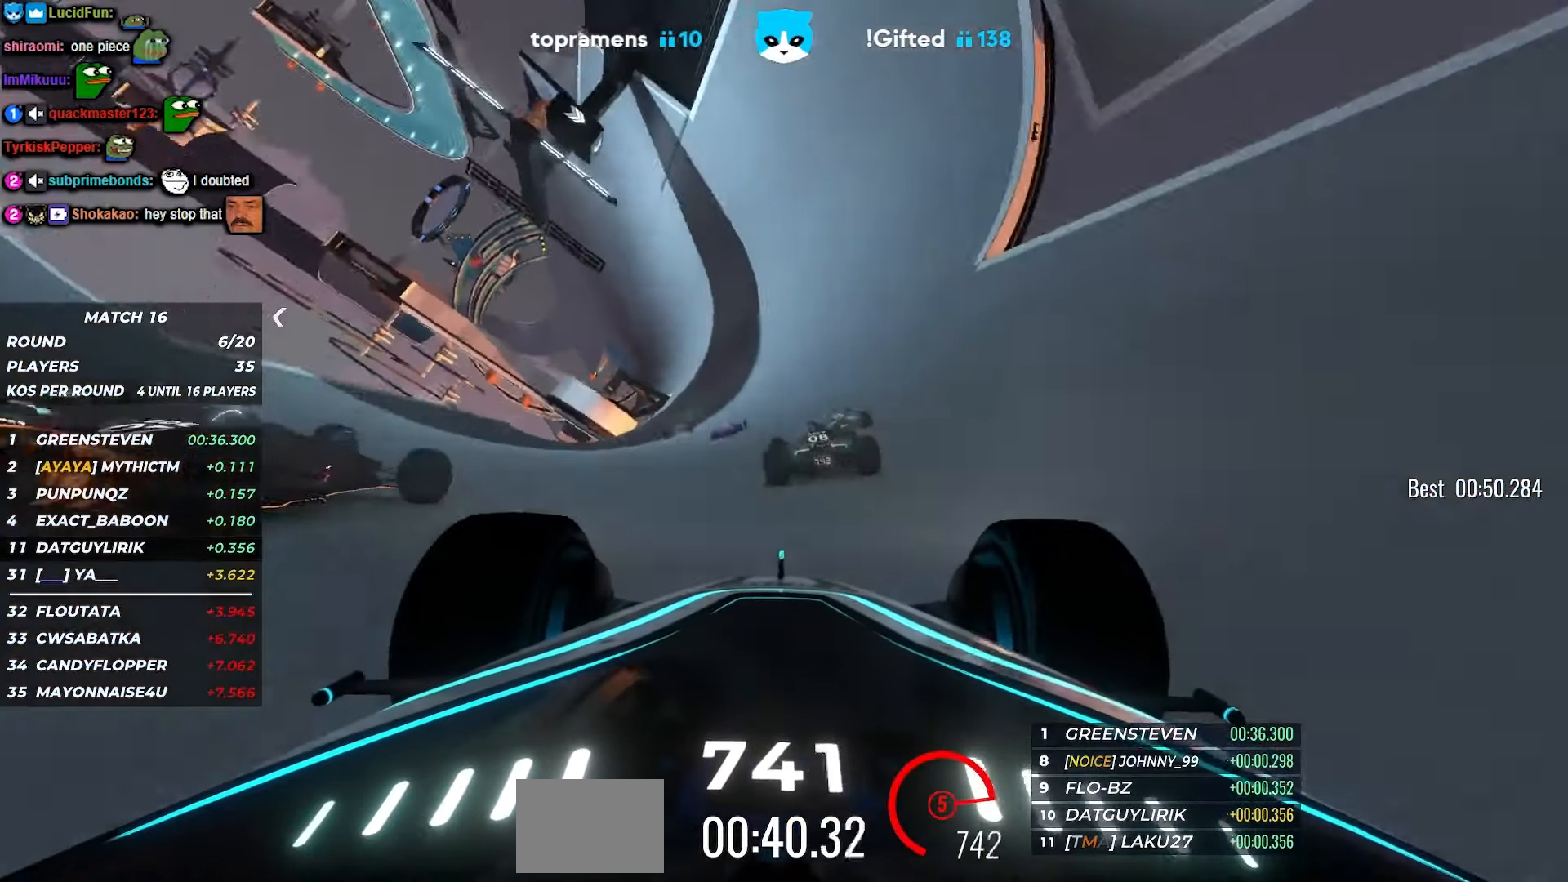
{"keys": ["up"], "events": []}